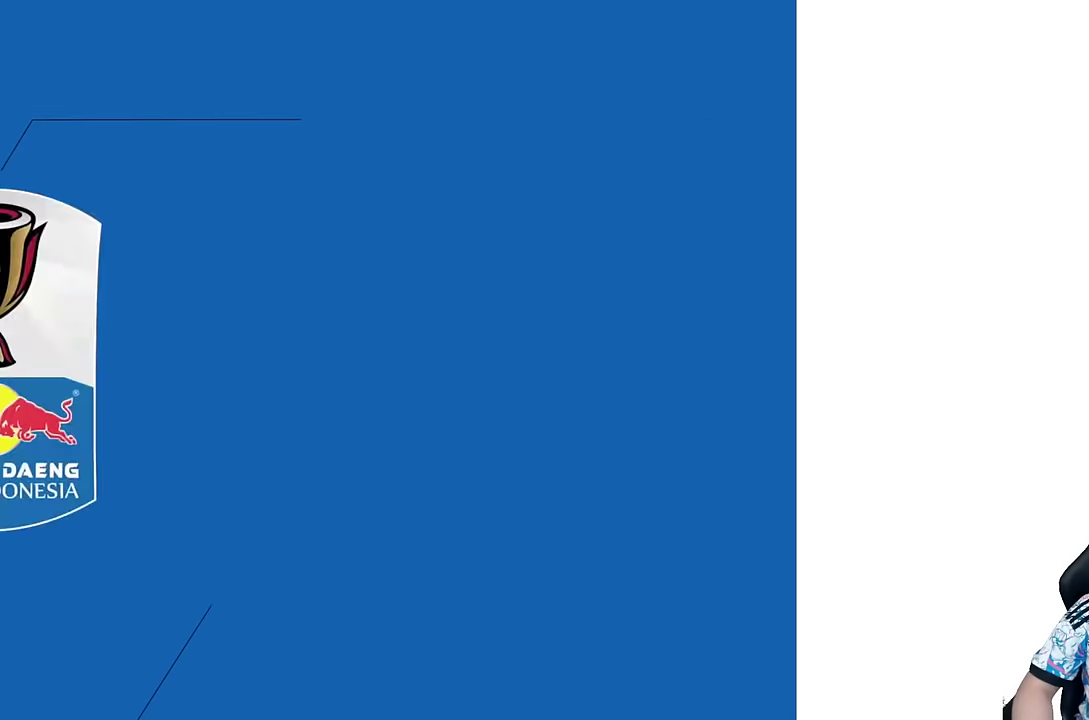
Gameplay with a controller (PlayStation layout); each line is a JSON object with the inputs held at the frame after it. "events" lists button and stick changes between this image and that frame as [ms after this image, input, new state], when the widget could be followed in between. Not read: L3 R3.
{"buttons": [], "left_stick": "center", "right_stick": "center", "events": []}
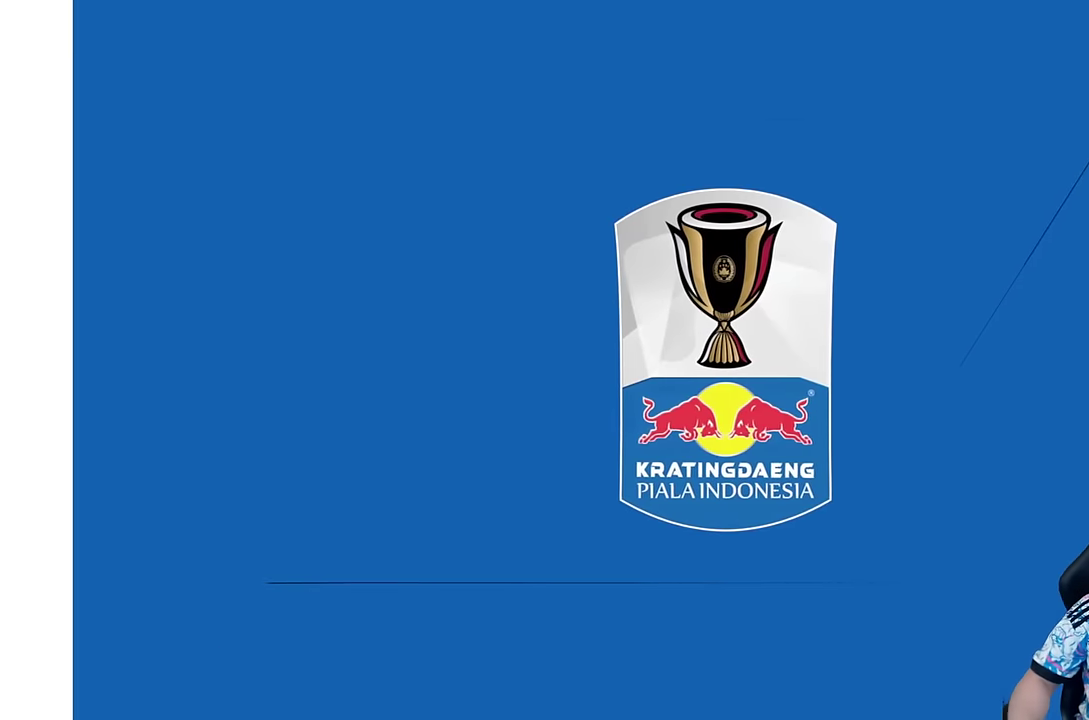
{"buttons": [], "left_stick": "center", "right_stick": "center", "events": []}
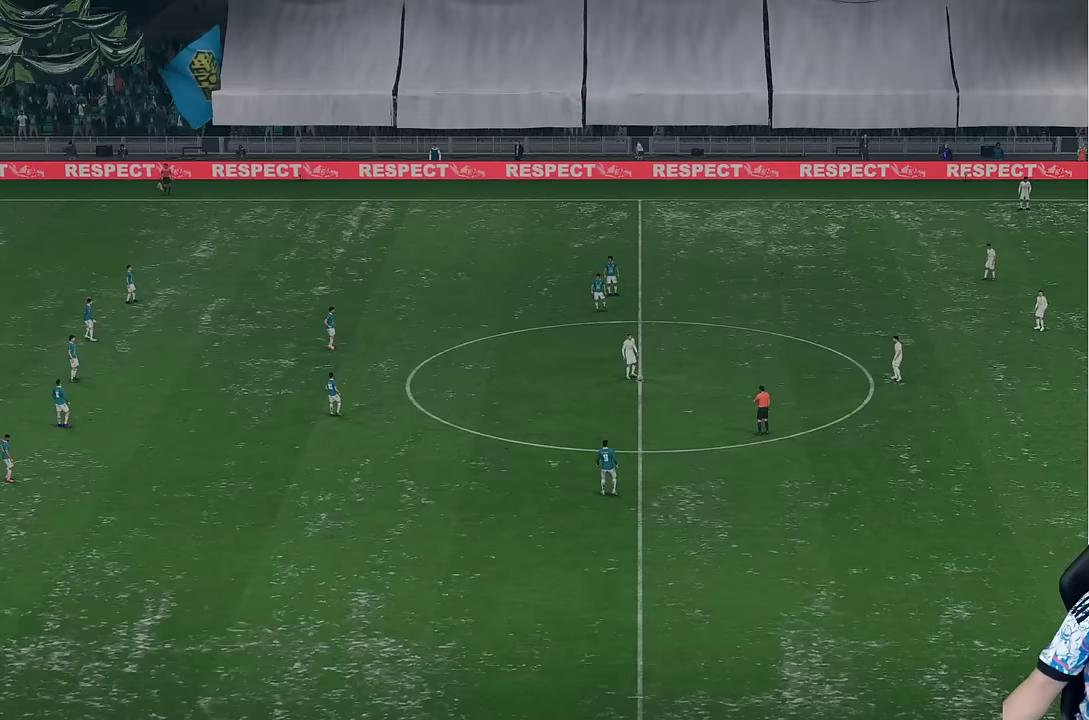
{"buttons": [], "left_stick": "center", "right_stick": "center", "events": []}
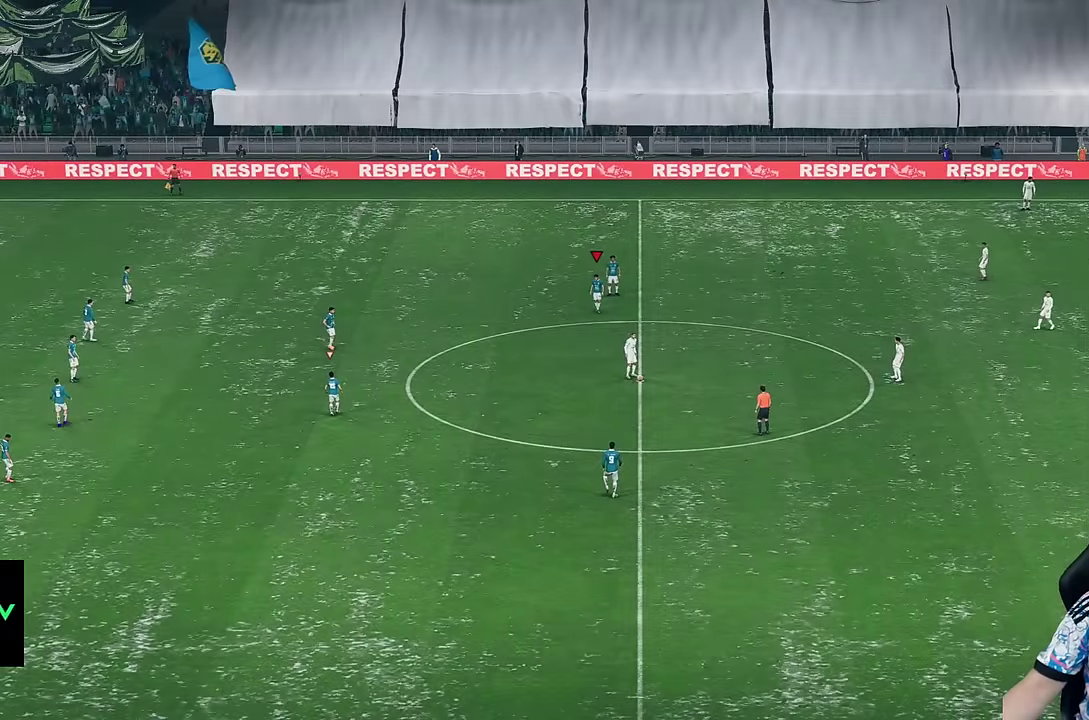
{"buttons": [], "left_stick": "center", "right_stick": "center", "events": []}
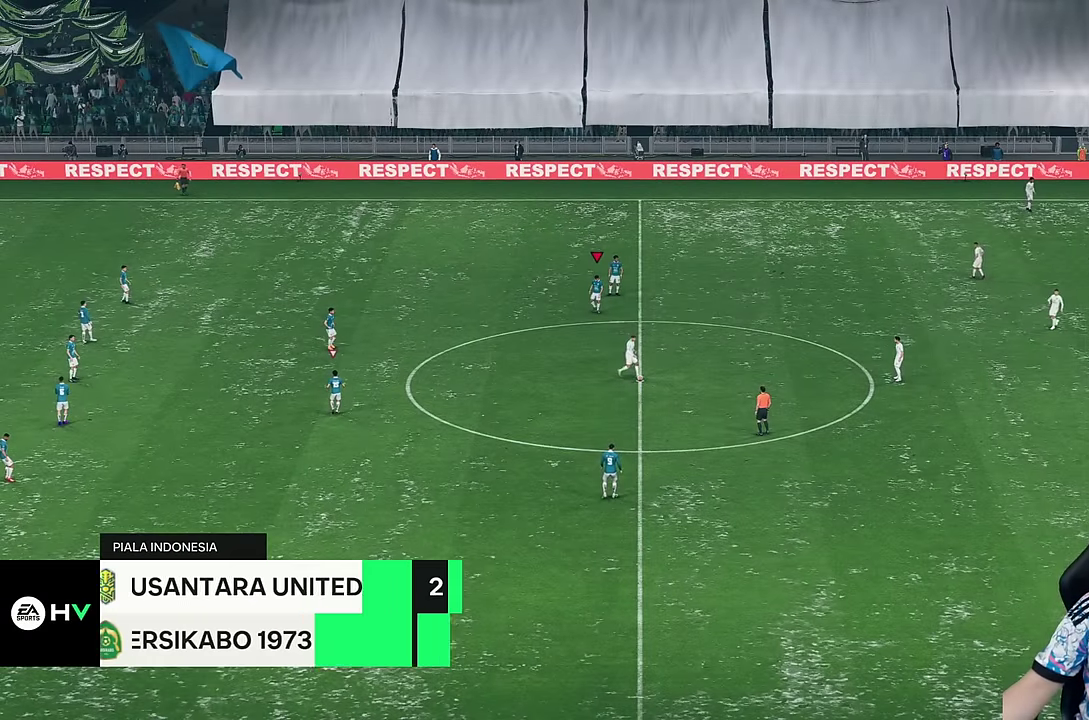
{"buttons": ["R1", "R2"], "left_stick": "center", "right_stick": "center", "events": [[117, "R1", "down"], [200, "R2", "down"]]}
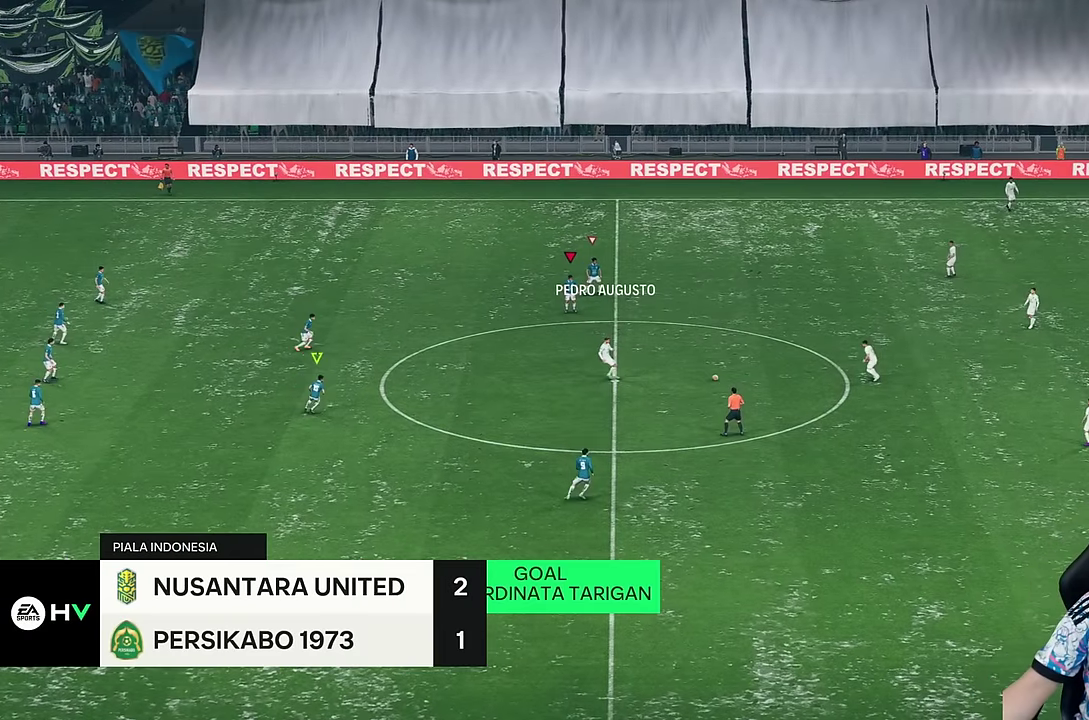
{"buttons": ["R1", "R2"], "left_stick": "center", "right_stick": "center", "events": []}
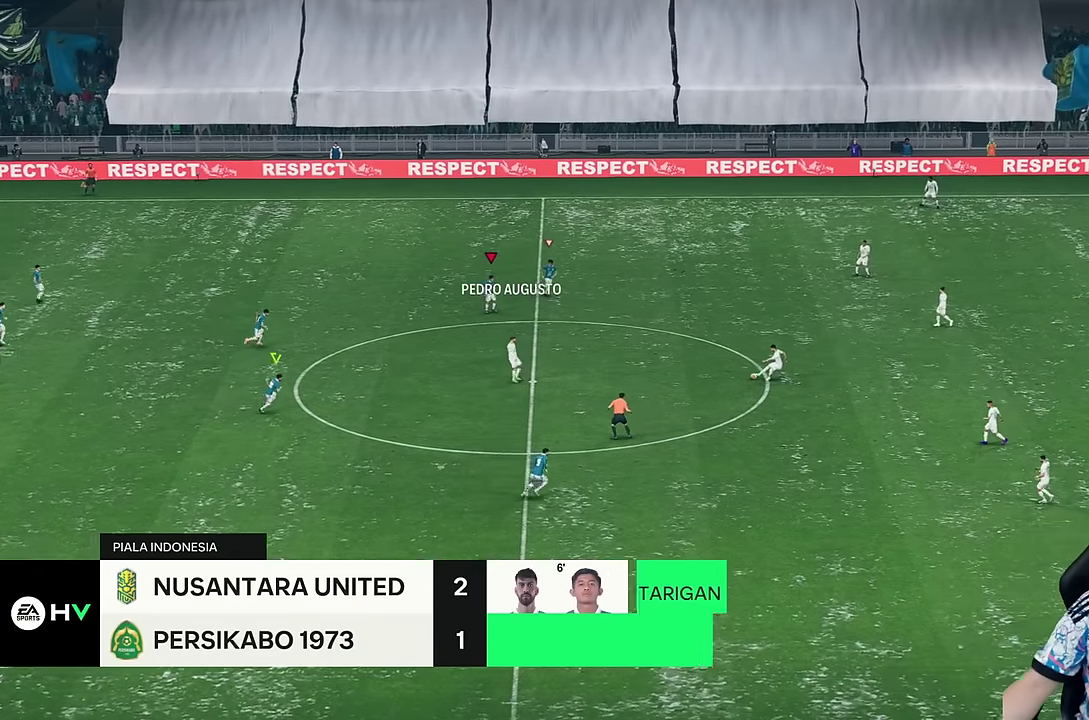
{"buttons": ["R1", "R2"], "left_stick": "center", "right_stick": "center", "events": []}
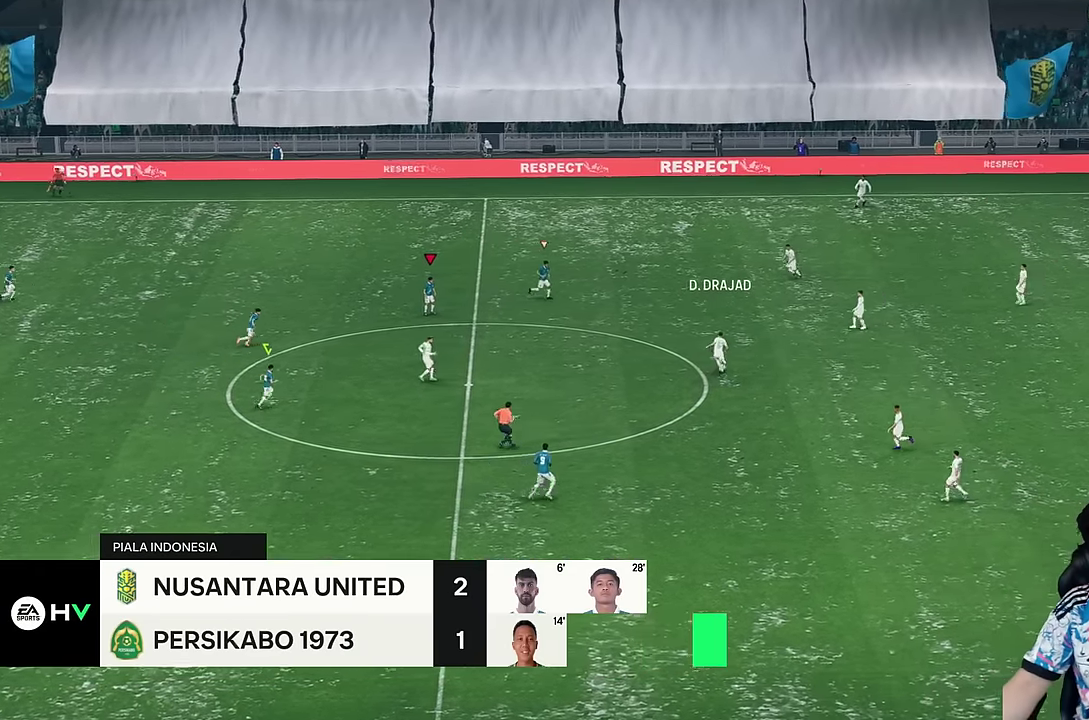
{"buttons": ["R2"], "left_stick": "center", "right_stick": "center", "events": [[483, "R1", "up"]]}
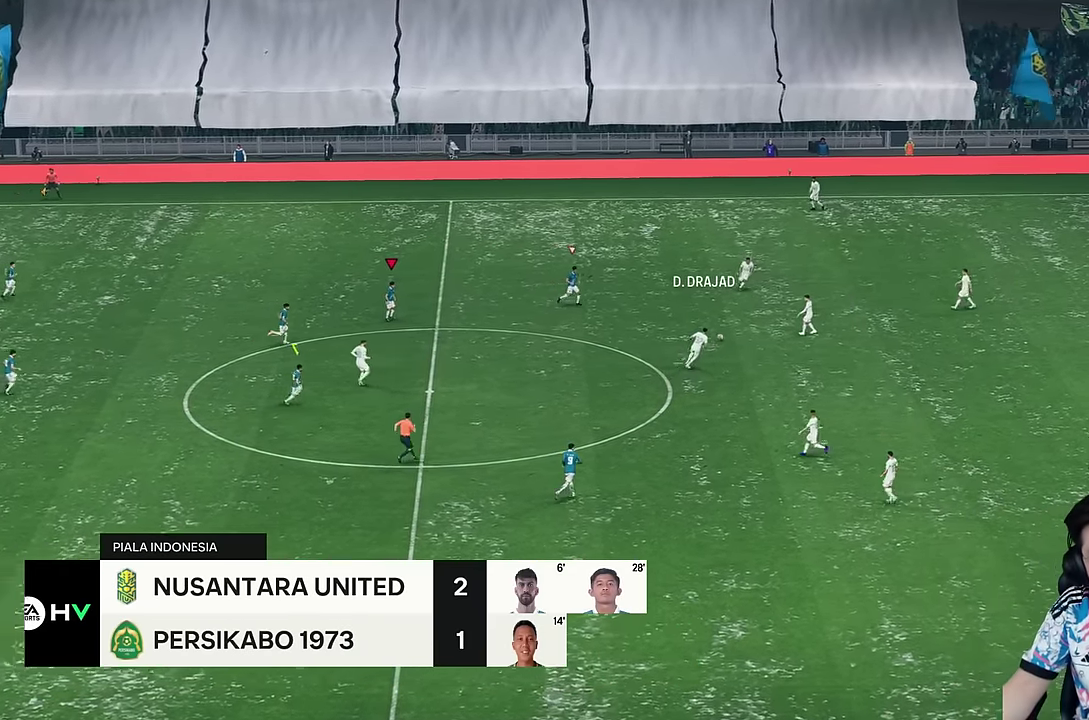
{"buttons": ["R2"], "left_stick": "center", "right_stick": "center"}
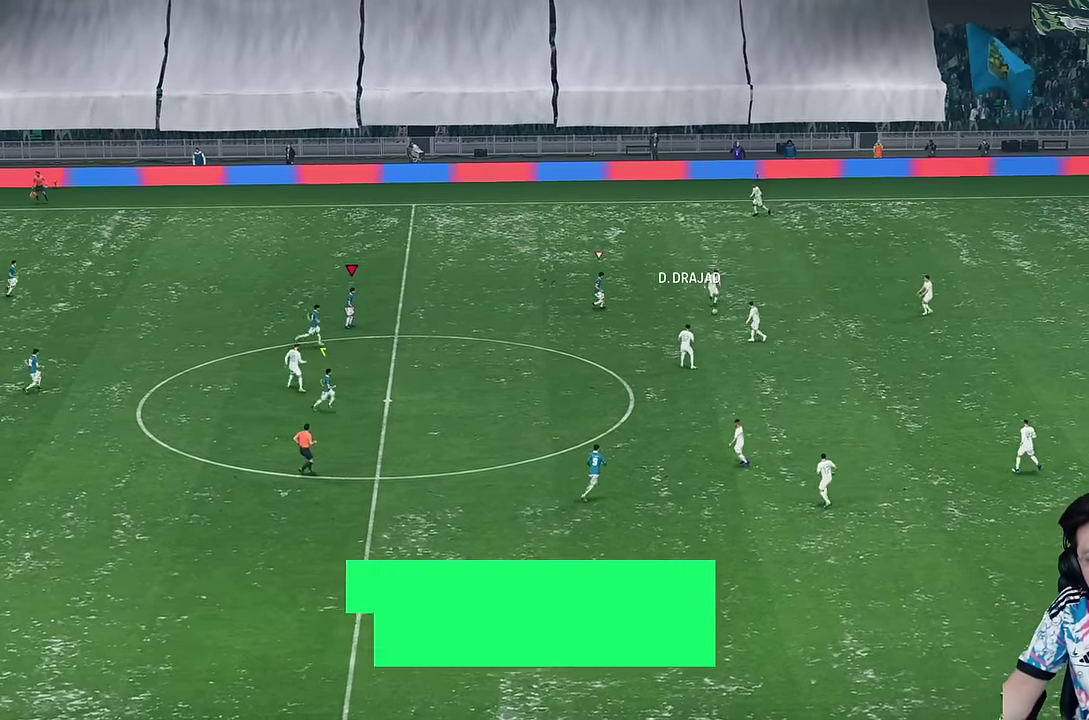
{"buttons": ["R2"], "left_stick": "center", "right_stick": "center"}
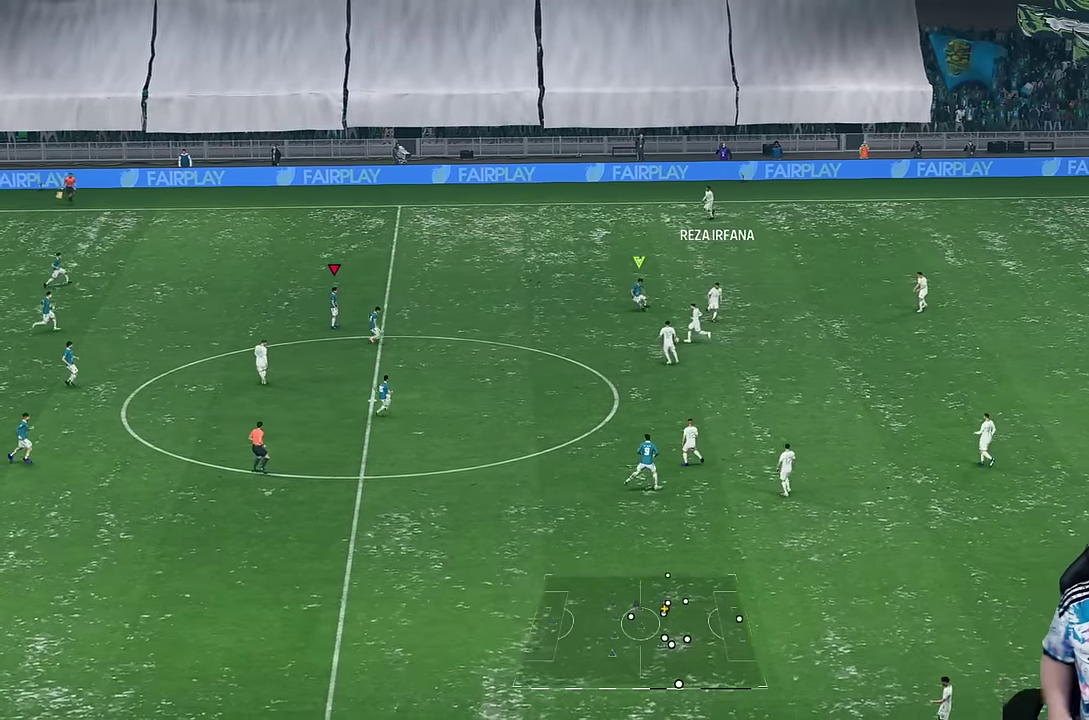
{"buttons": [], "left_stick": "right", "right_stick": "center", "events": [[400, "left_stick", "right"], [467, "R2", "up"]]}
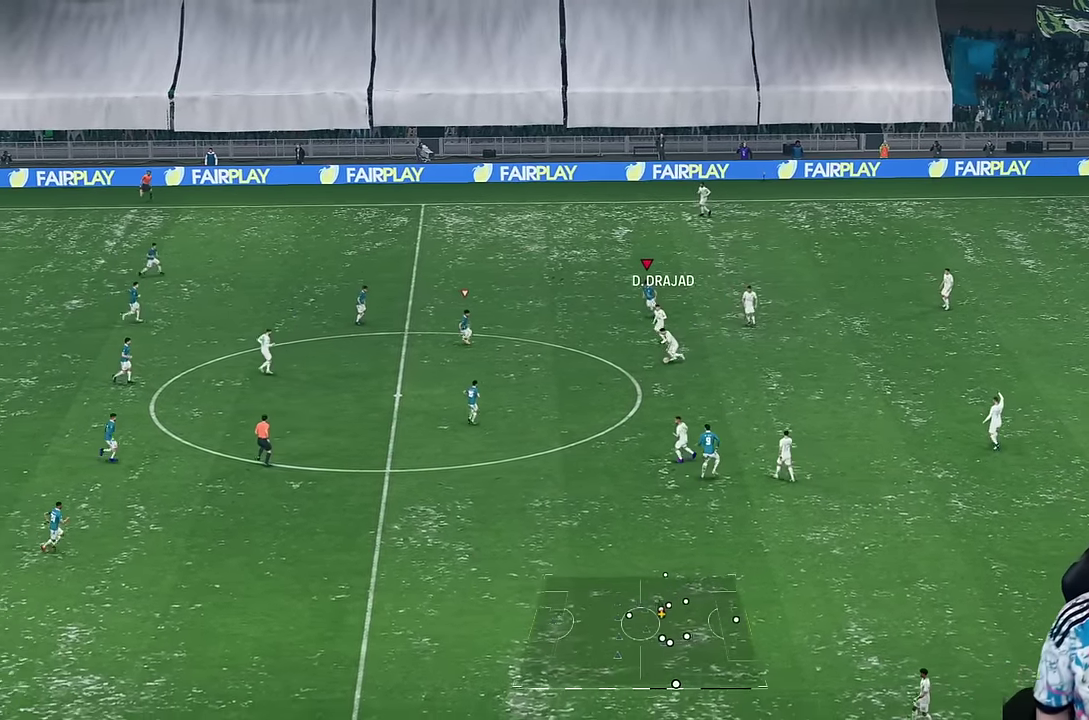
{"buttons": [], "left_stick": "down-right", "right_stick": "center", "events": [[200, "left_stick", "down-right"], [350, "R1", "down"], [483, "R1", "up"]]}
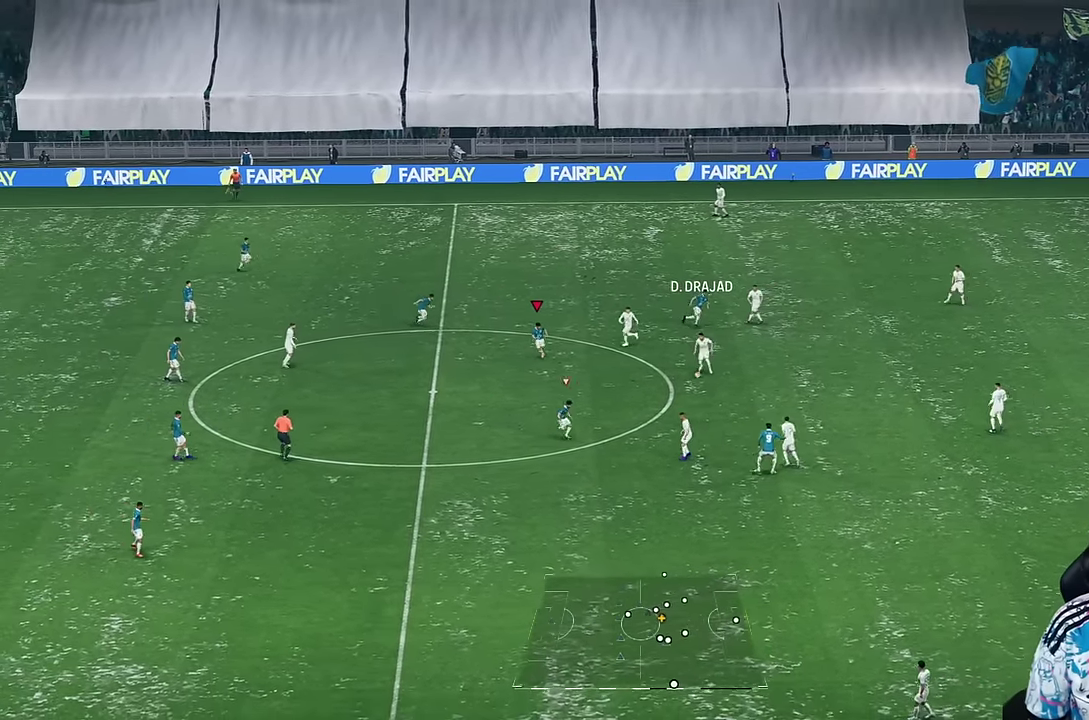
{"buttons": [], "left_stick": "down-right", "right_stick": "down", "events": [[483, "right_stick", "down"]]}
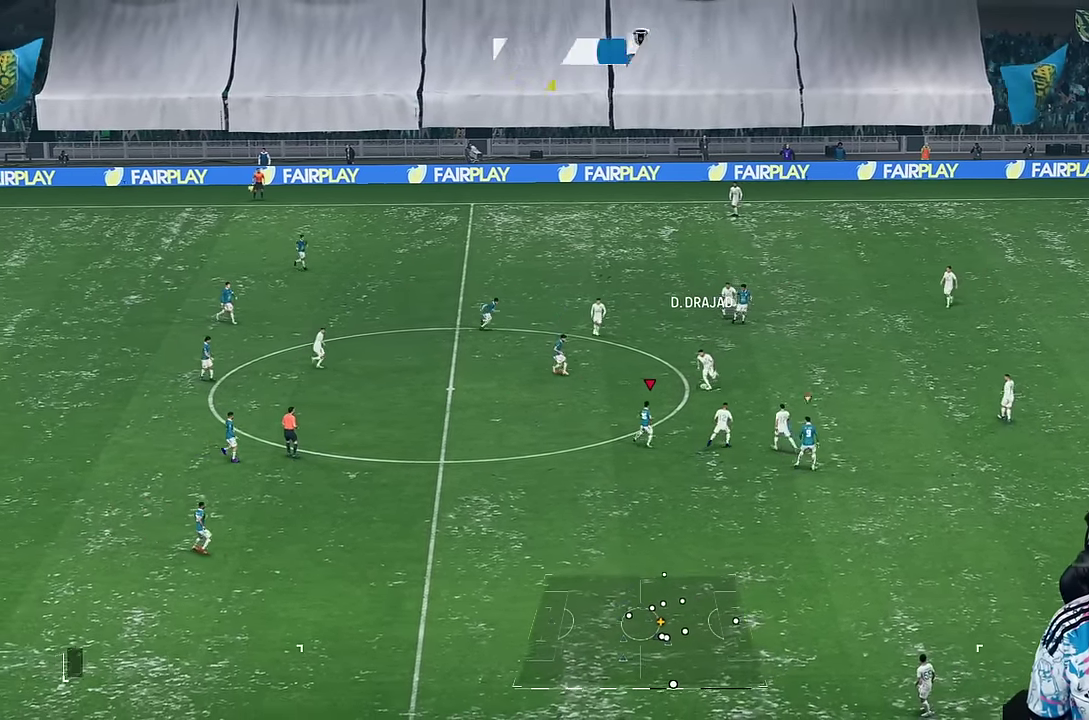
{"buttons": ["L2", "R2"], "left_stick": "down-right", "right_stick": "center", "events": [[33, "left_stick", "center"], [67, "right_stick", "center"], [167, "left_stick", "left"], [217, "L2", "down"], [300, "R2", "down"], [367, "left_stick", "down"], [467, "left_stick", "down-right"]]}
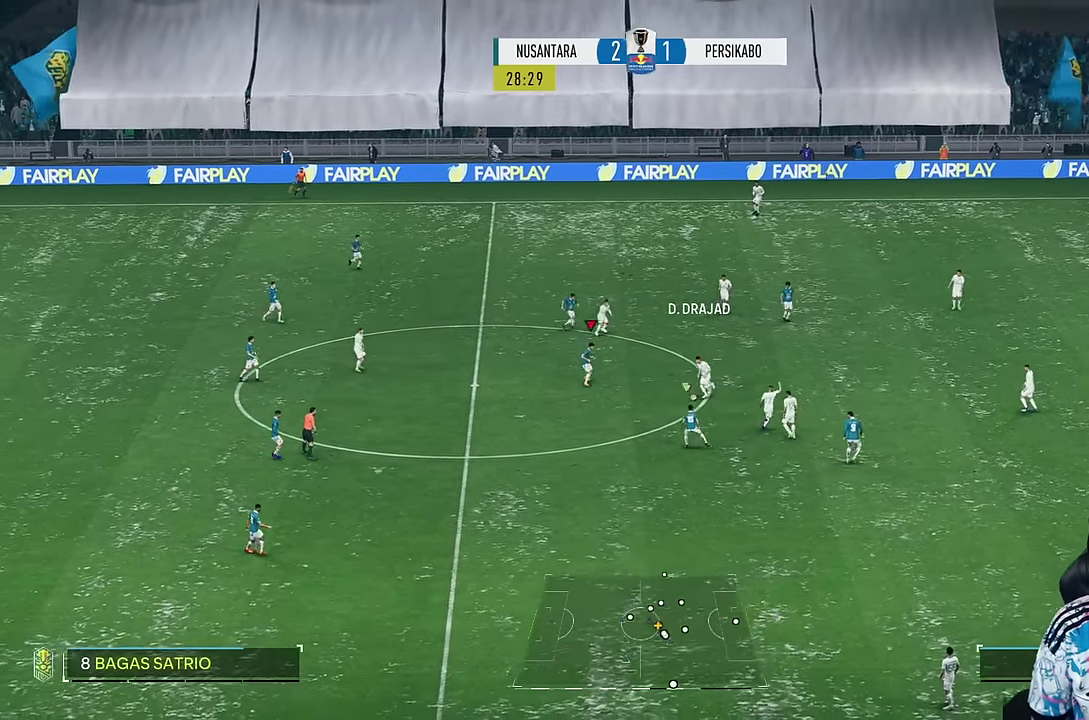
{"buttons": [], "left_stick": "down-right", "right_stick": "center", "events": [[33, "R2", "up"], [317, "L2", "up"]]}
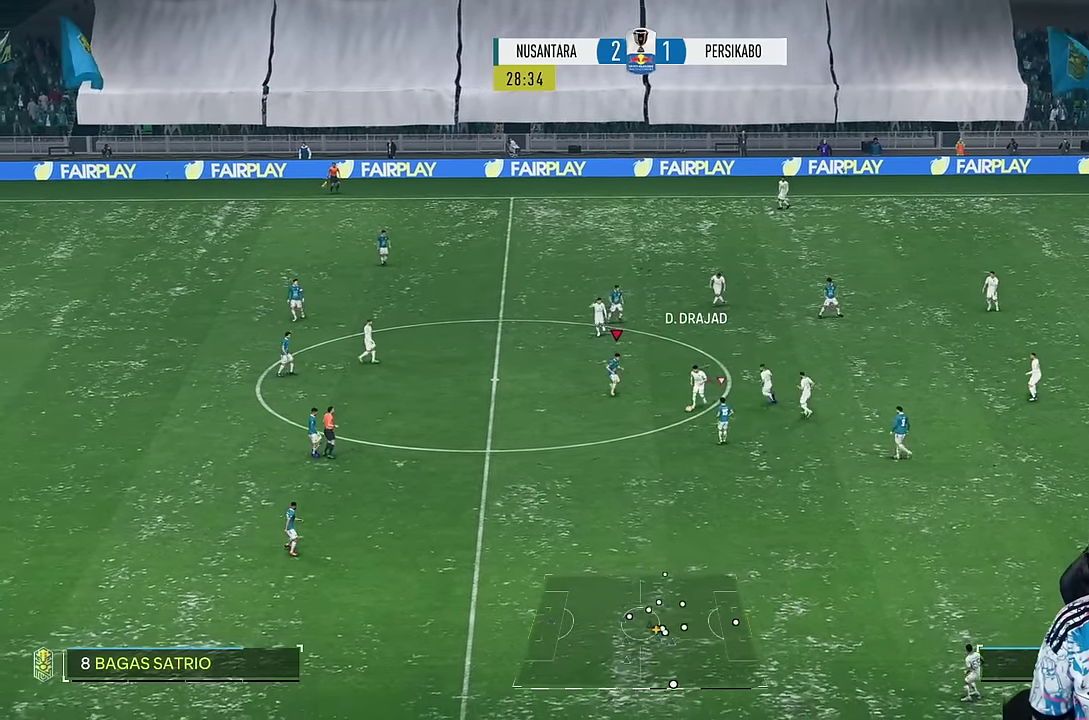
{"buttons": ["R1"], "left_stick": "down-right", "right_stick": "center", "events": [[50, "L2", "down"], [350, "L2", "up"], [350, "R1", "down"]]}
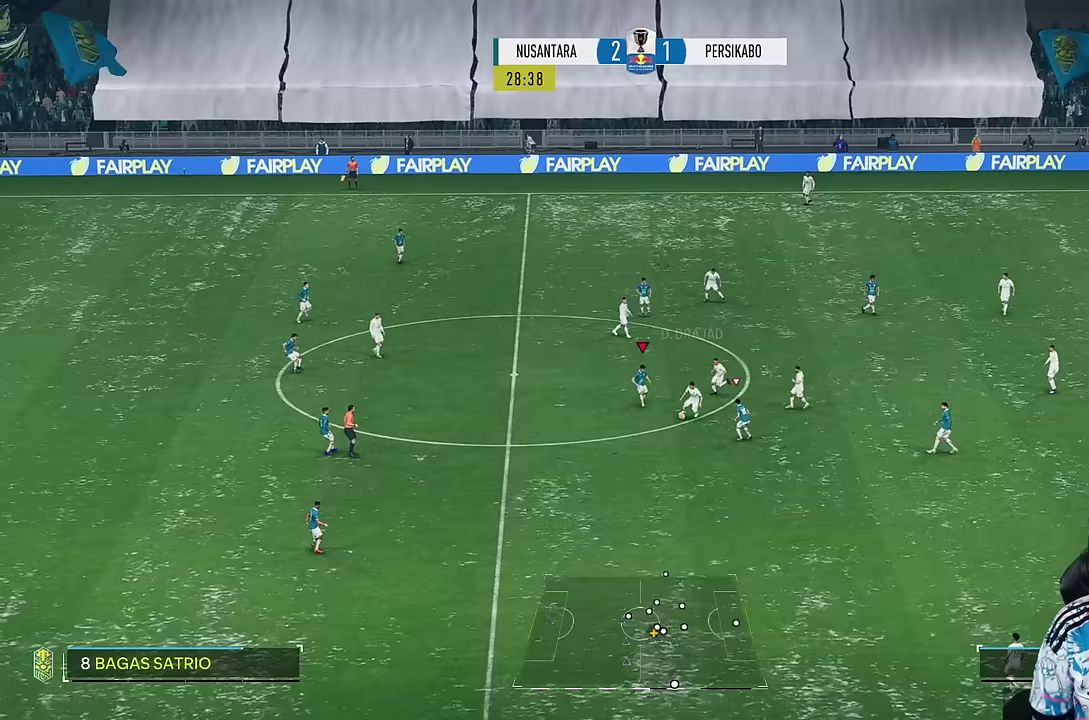
{"buttons": [], "left_stick": "down", "right_stick": "center"}
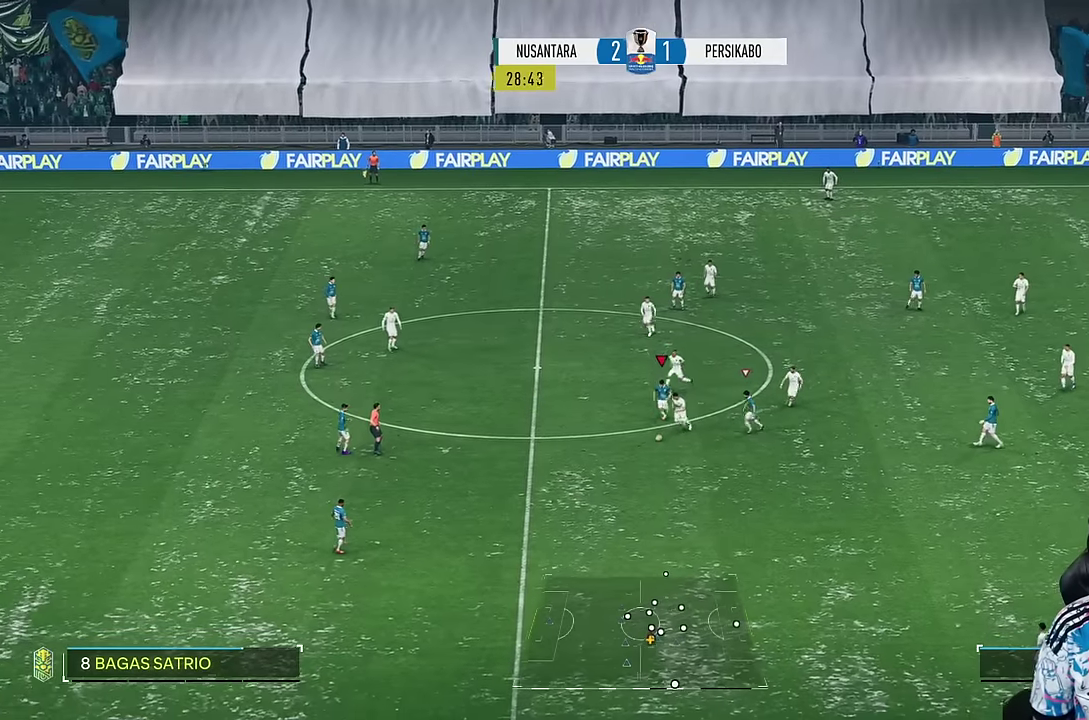
{"buttons": ["R1"], "left_stick": "down", "right_stick": "center", "events": [[367, "R1", "down"]]}
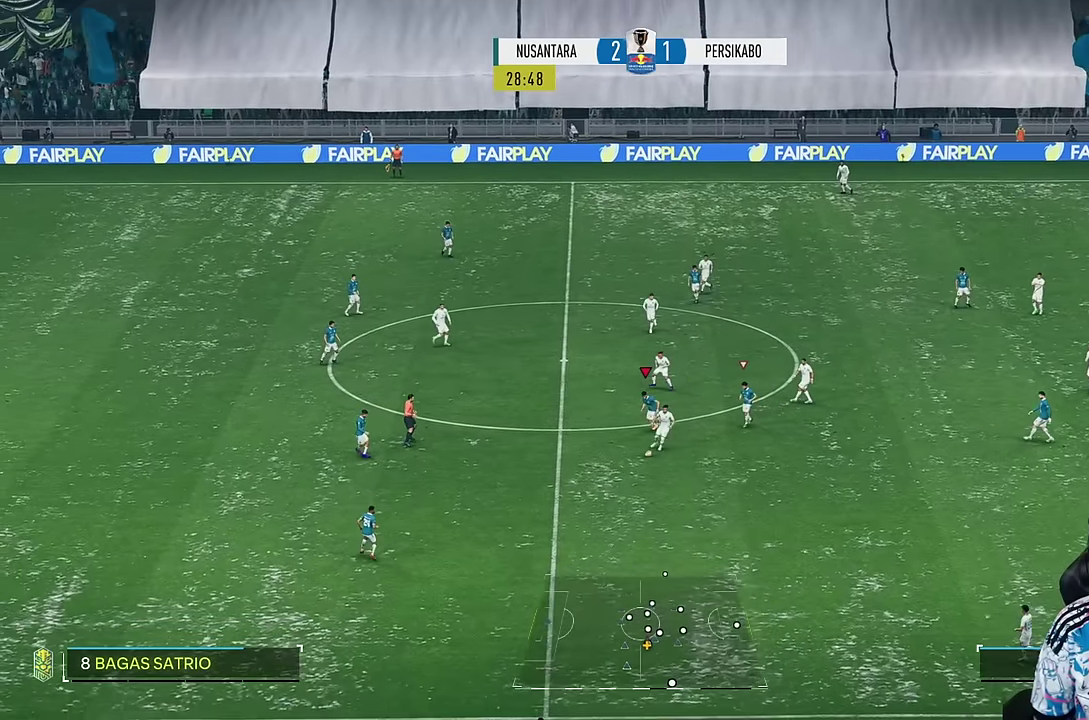
{"buttons": ["R1"], "left_stick": "down", "right_stick": "center", "events": []}
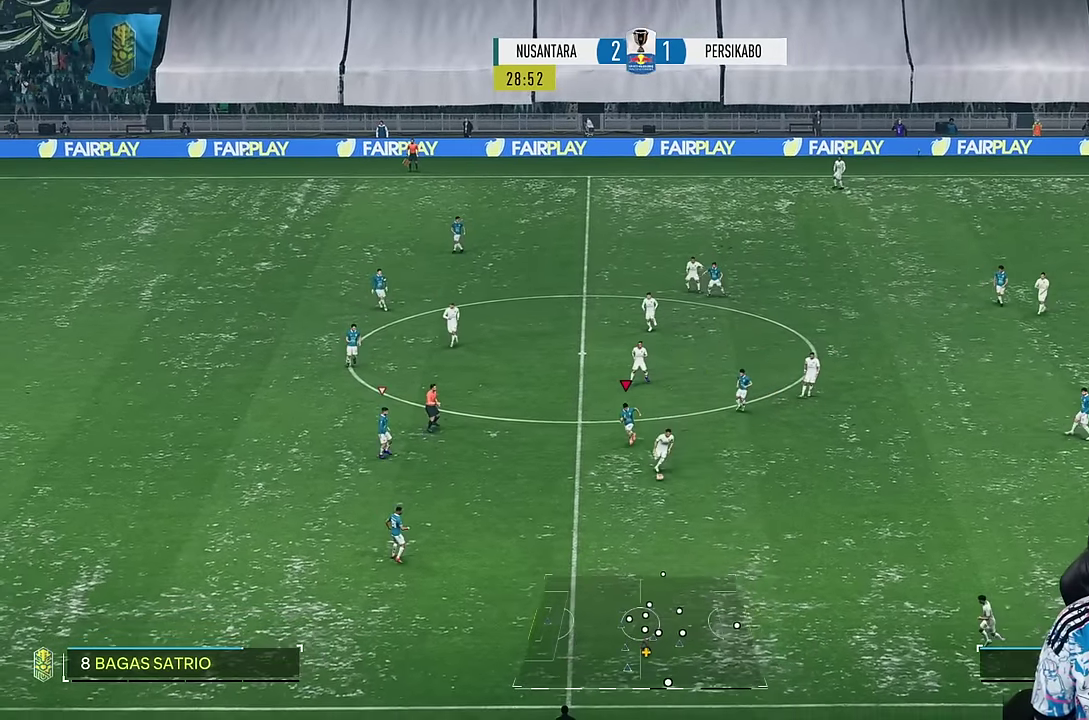
{"buttons": [], "left_stick": "down-right", "right_stick": "center", "events": [[167, "R1", "up"], [267, "left_stick", "down-right"], [367, "right_stick", "down-left"], [417, "right_stick", "center"]]}
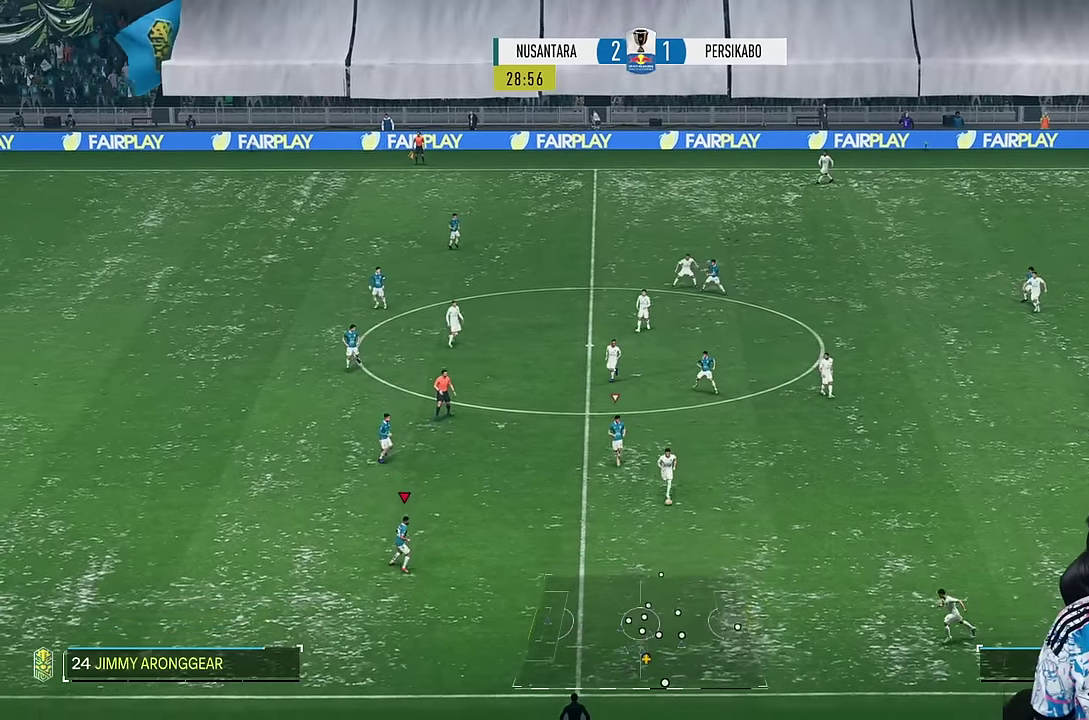
{"buttons": [], "left_stick": "down-right", "right_stick": "center", "events": [[100, "R2", "down"], [367, "R2", "up"], [367, "right_stick", "down-left"], [450, "right_stick", "center"]]}
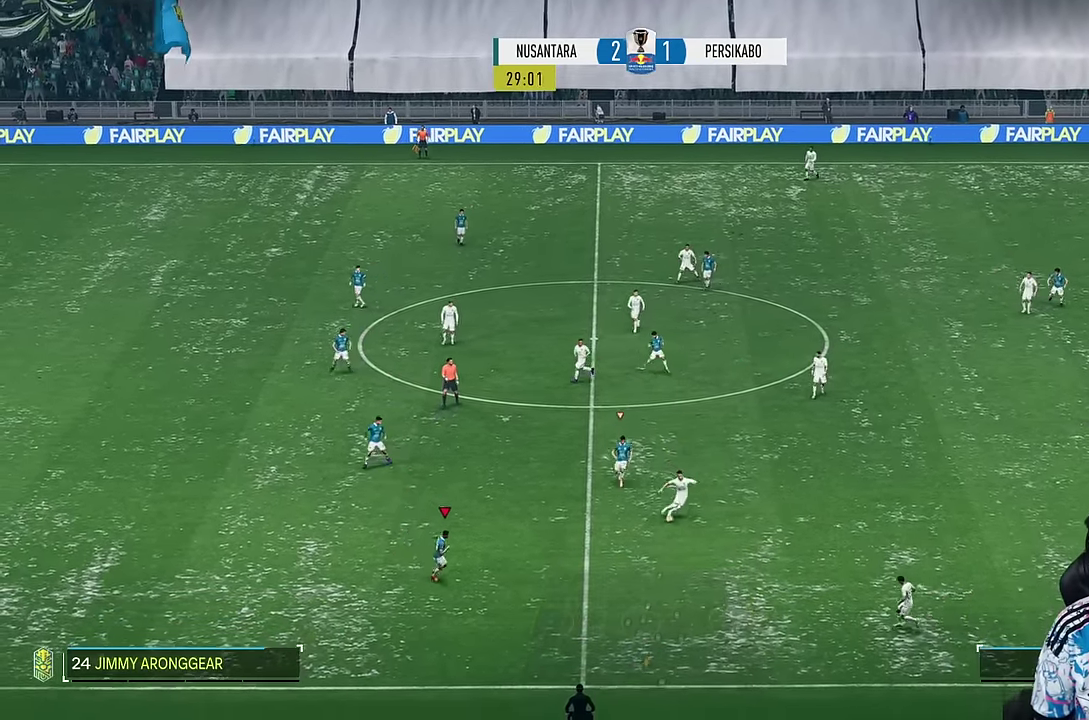
{"buttons": [], "left_stick": "down-right", "right_stick": "center", "events": []}
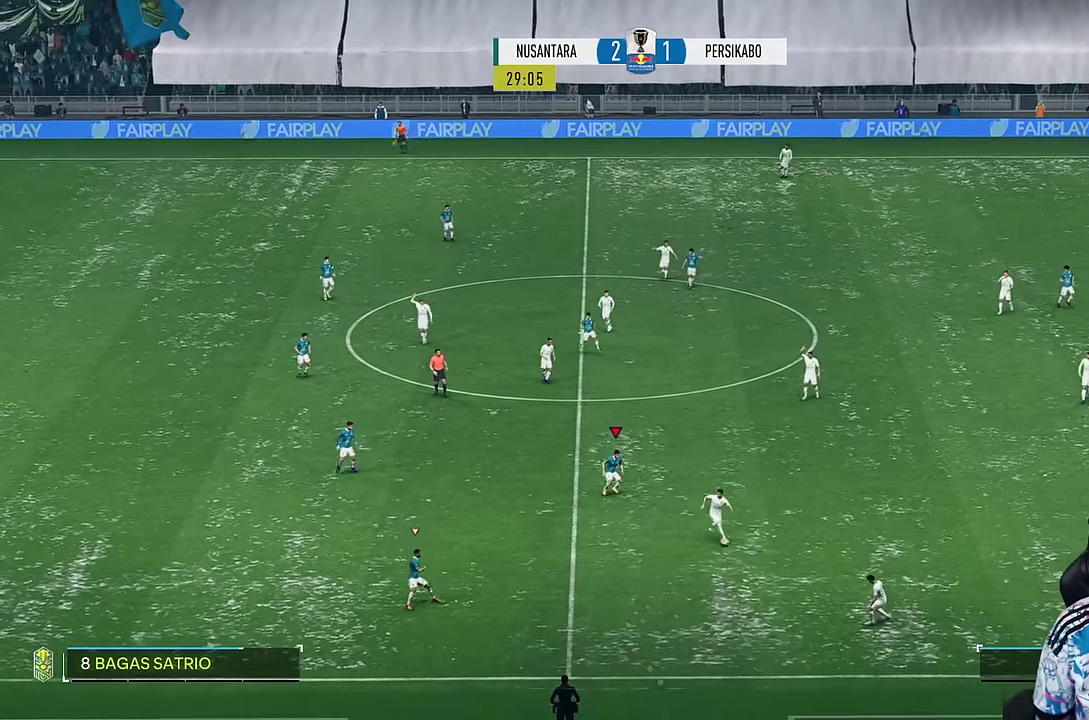
{"buttons": [], "left_stick": "down-right", "right_stick": "center", "events": []}
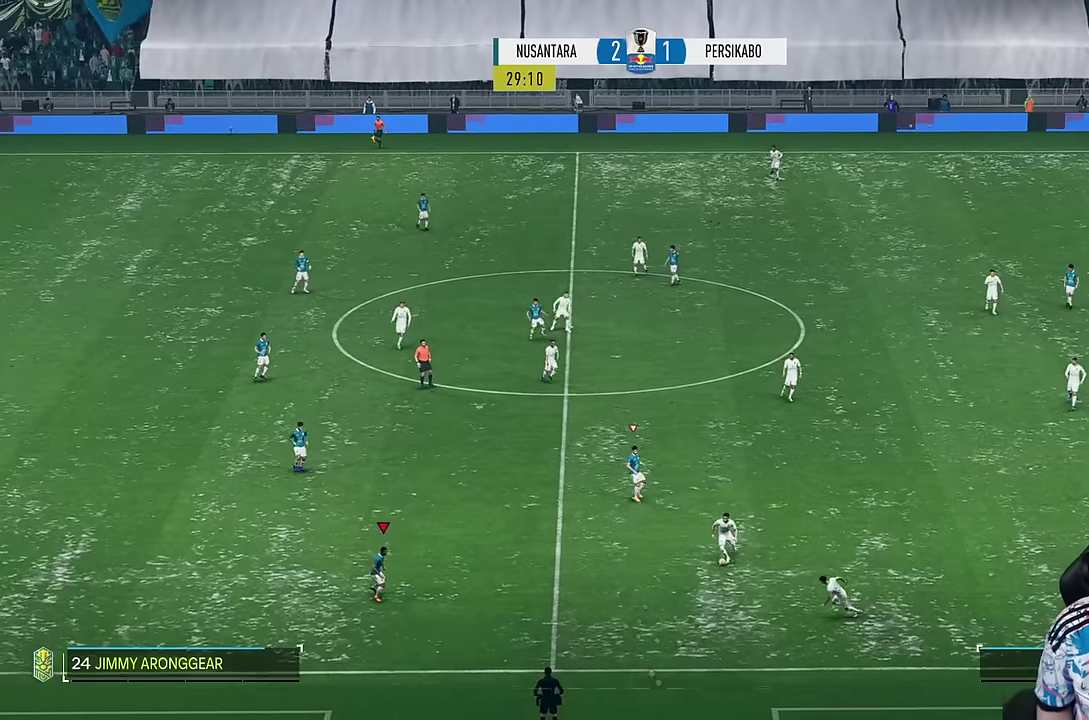
{"buttons": [], "left_stick": "down-left", "right_stick": "center", "events": [[17, "left_stick", "down"], [150, "left_stick", "down-left"], [250, "left_stick", "left"], [417, "left_stick", "down-left"]]}
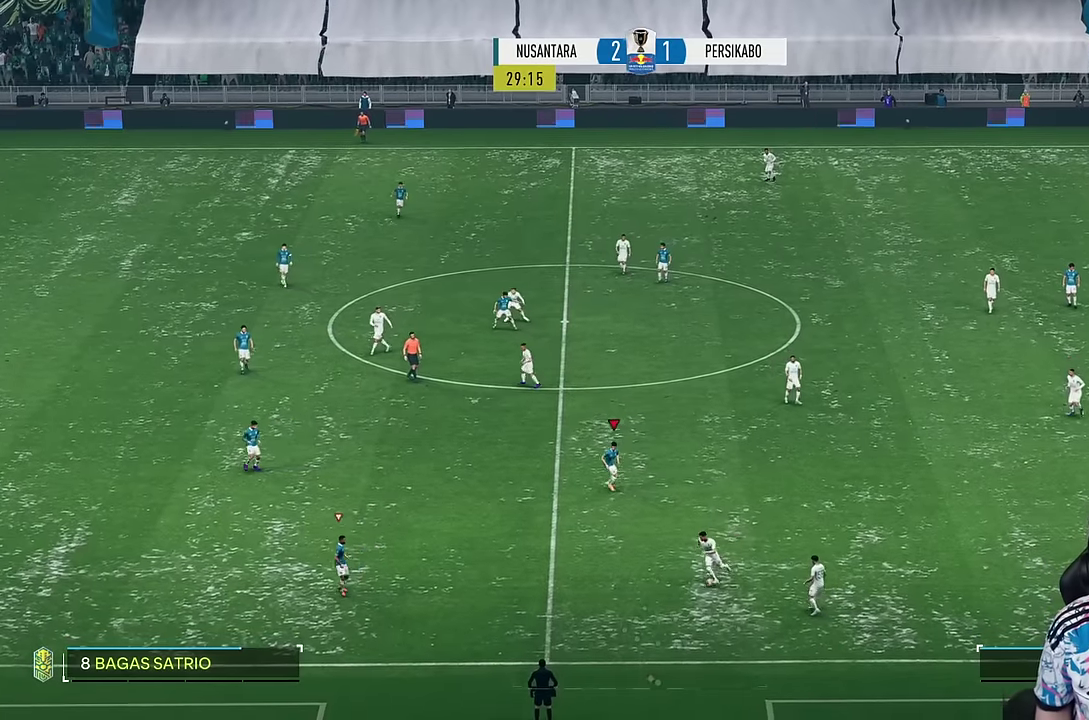
{"buttons": [], "left_stick": "down", "right_stick": "center", "events": [[50, "left_stick", "down"]]}
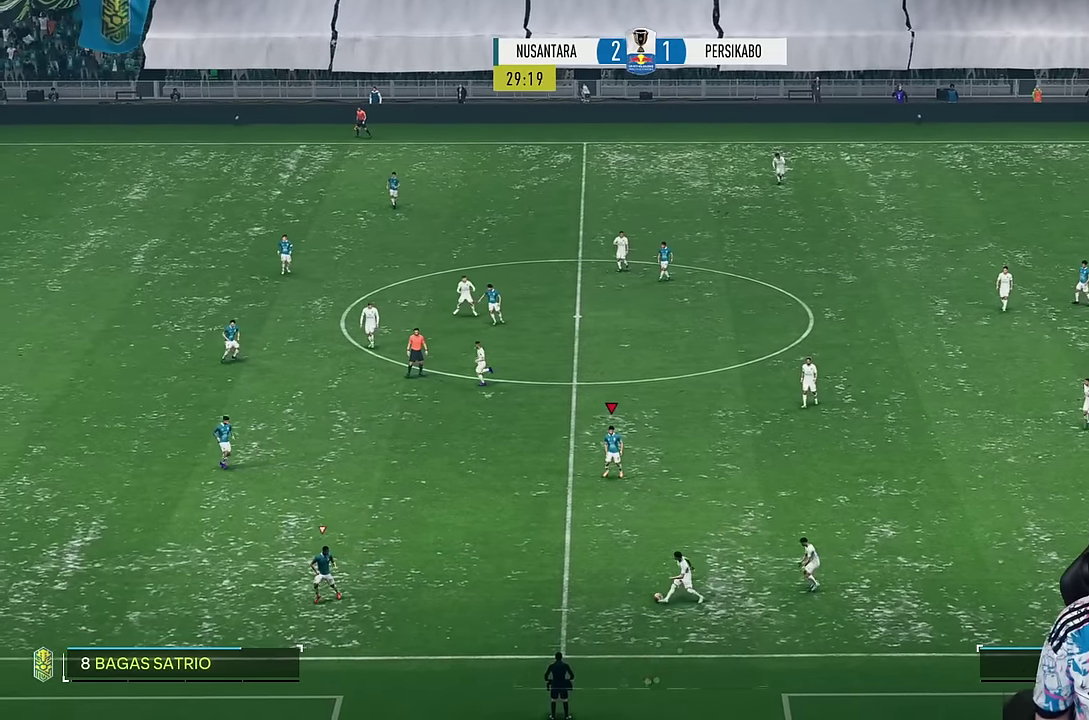
{"buttons": [], "left_stick": "down", "right_stick": "center", "events": []}